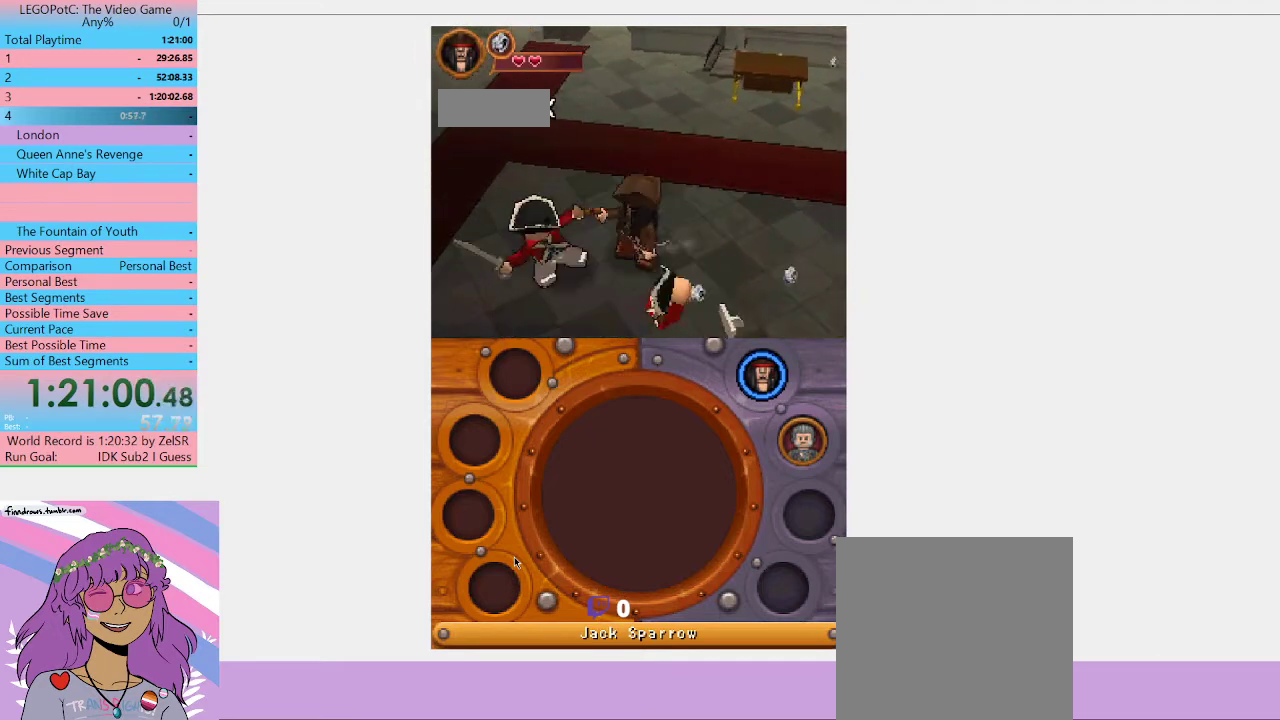
Gameplay with a controller (Xbox layout); each line is a JSON object with the inputs held at the frame after it. "events" lists button and stick changes between this image and that frame as [ms after this image, input, new state], when the widget could be followed in between. Not read: START.
{"buttons": [], "left_stick": "down-left", "right_stick": "center", "events": [[67, "Y", "up"], [133, "Y", "down"], [200, "Y", "up"], [233, "Y", "down"], [333, "Y", "up"], [400, "Y", "down"], [467, "Y", "up"], [467, "left_stick", "down-left"]]}
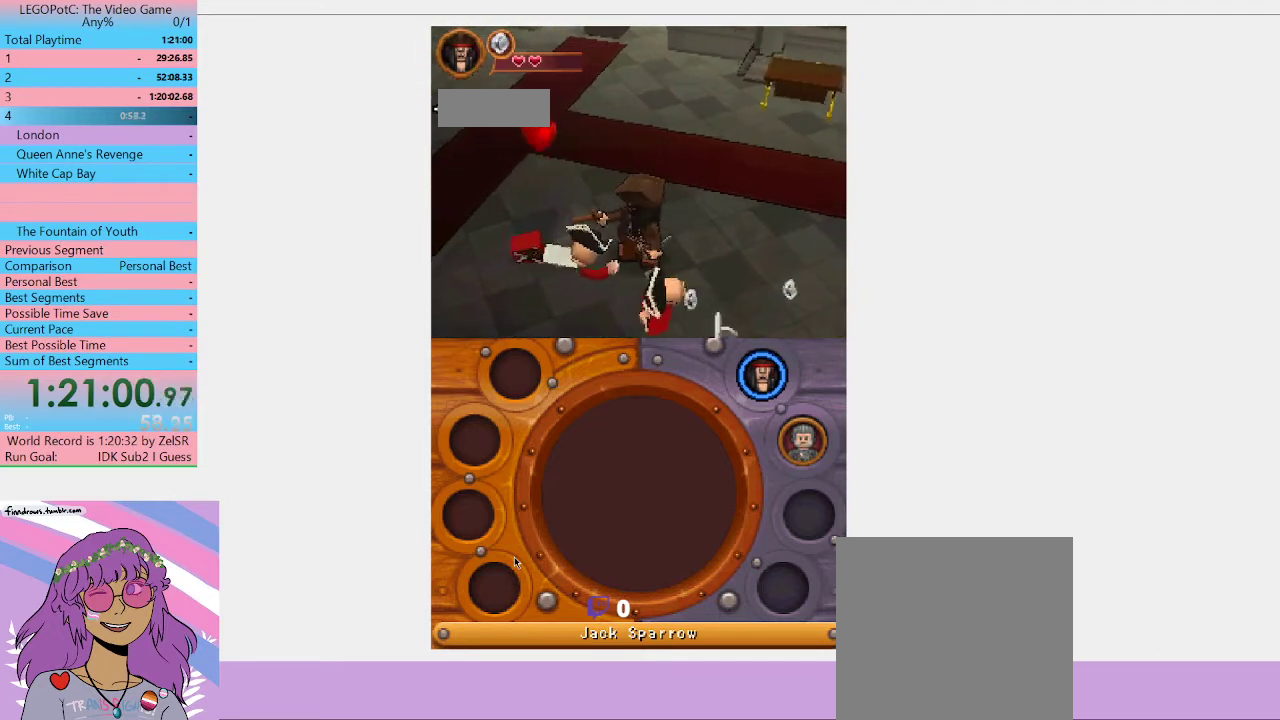
{"buttons": [], "left_stick": "up-left", "right_stick": "center", "events": [[367, "left_stick", "left"], [467, "left_stick", "up-left"]]}
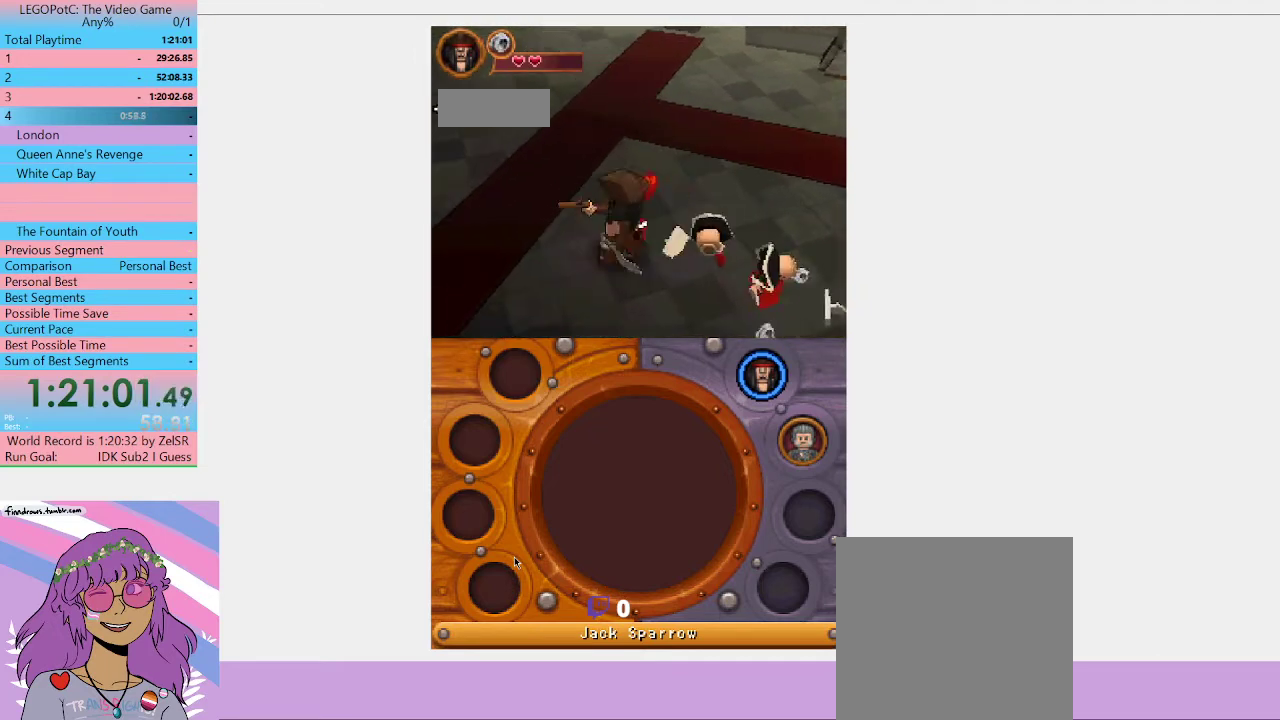
{"buttons": [], "left_stick": "left", "right_stick": "center", "events": [[67, "left_stick", "up"], [367, "left_stick", "left"]]}
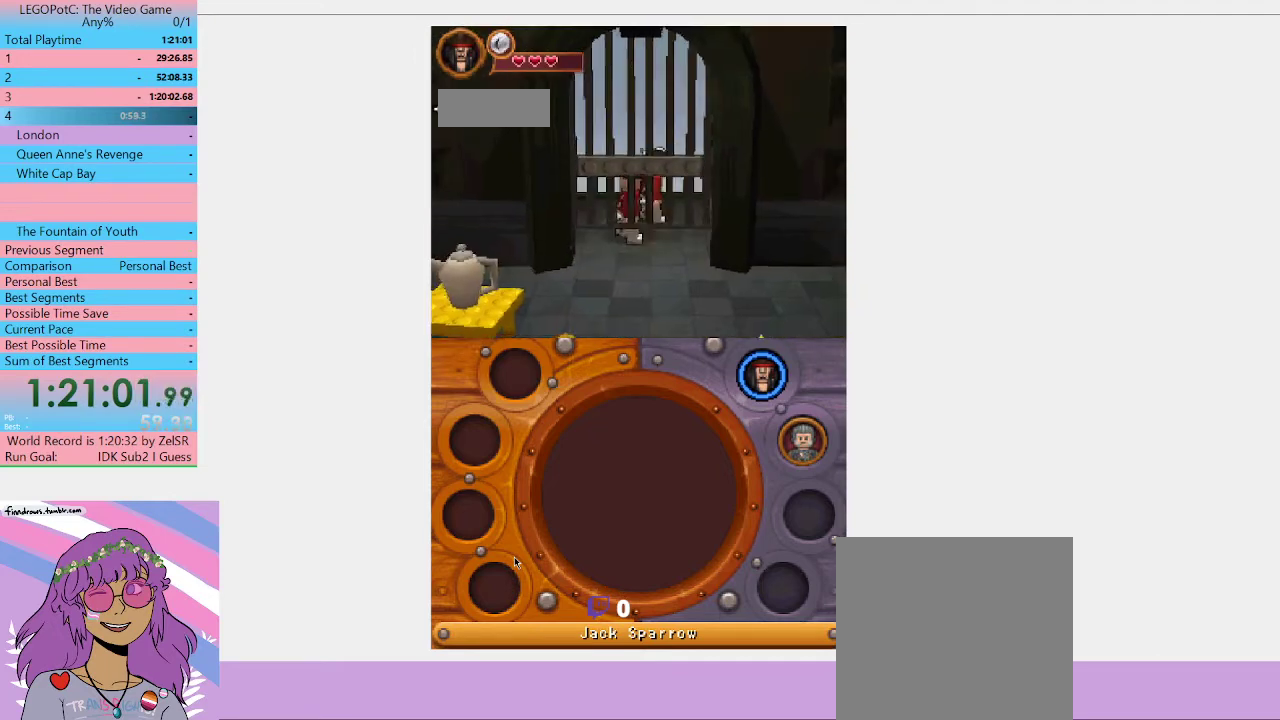
{"buttons": [], "left_stick": "center", "right_stick": "center", "events": [[67, "left_stick", "center"]]}